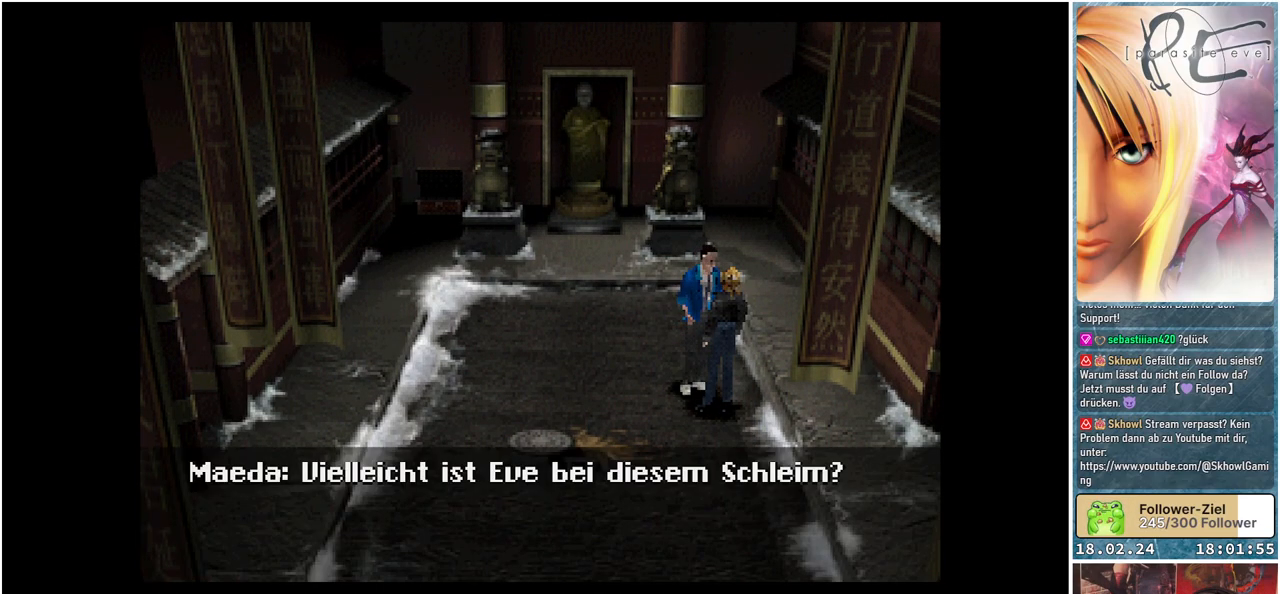
Gameplay with a controller (Xbox layout); each line is a JSON object with the inputs held at the frame after it. "events" lists button and stick changes between this image and that frame as [ms after this image, input, new state], when the widget could be followed in between. Not read: left_stick right_stick.
{"buttons": [], "events": []}
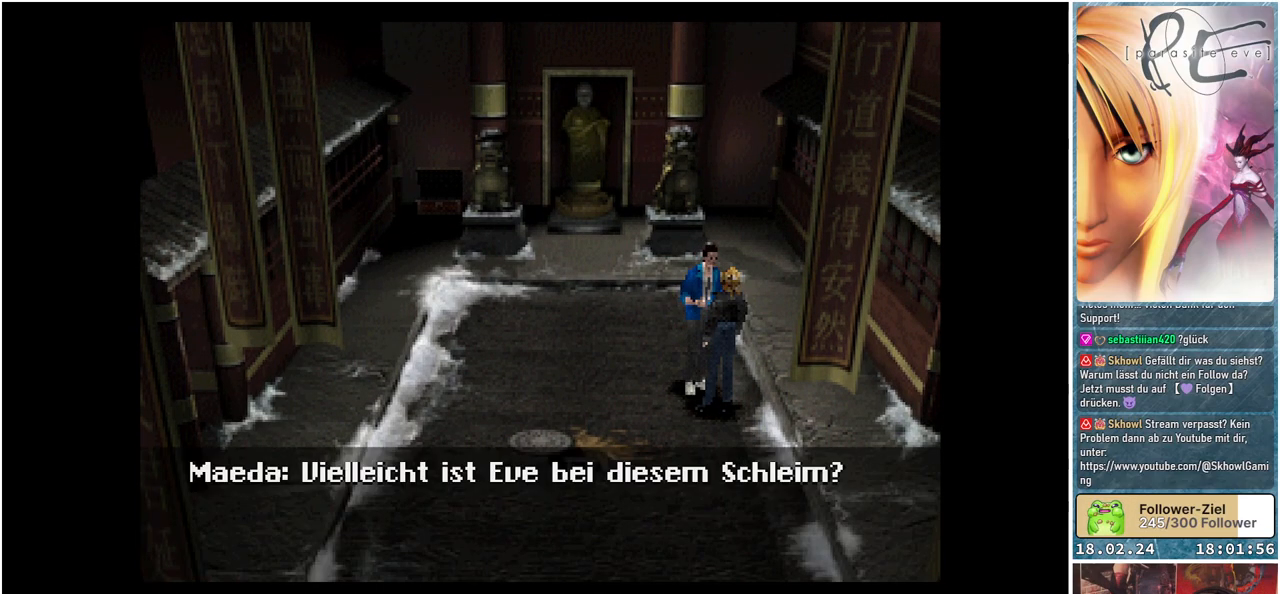
{"buttons": [], "events": []}
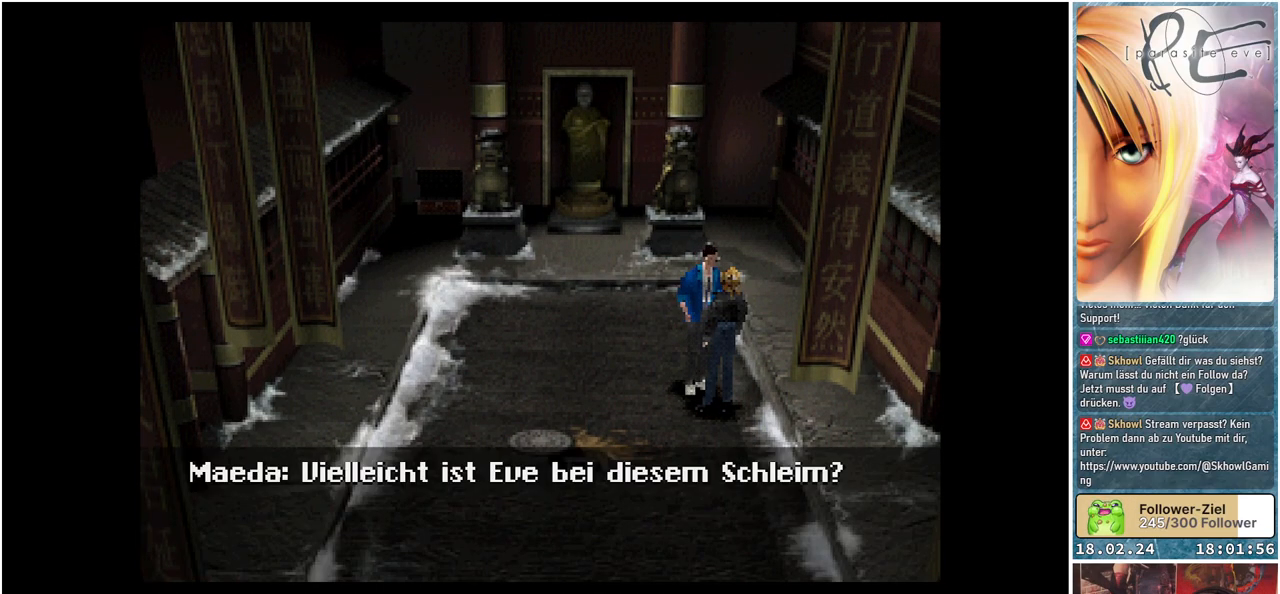
{"buttons": [], "events": []}
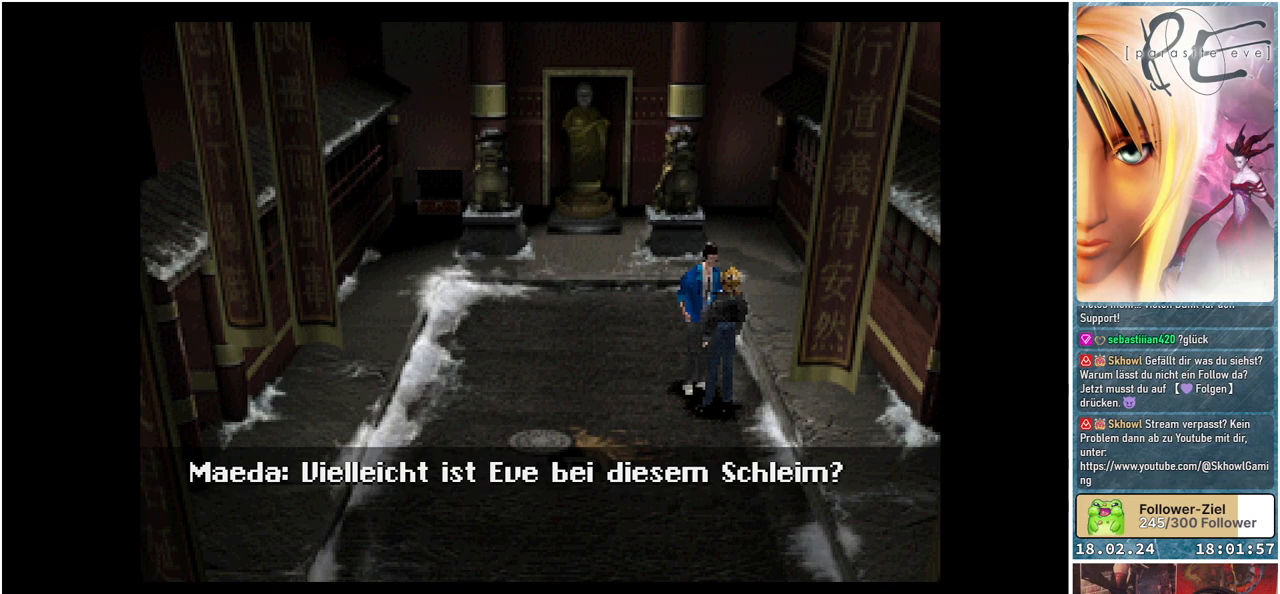
{"buttons": [], "events": []}
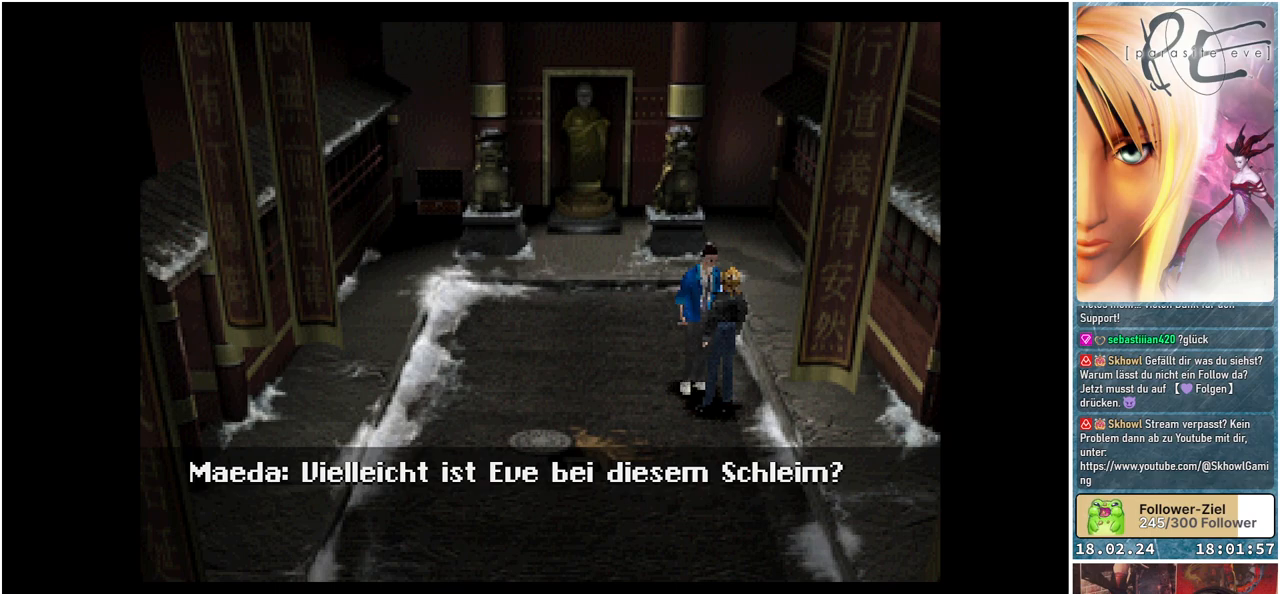
{"buttons": [], "events": []}
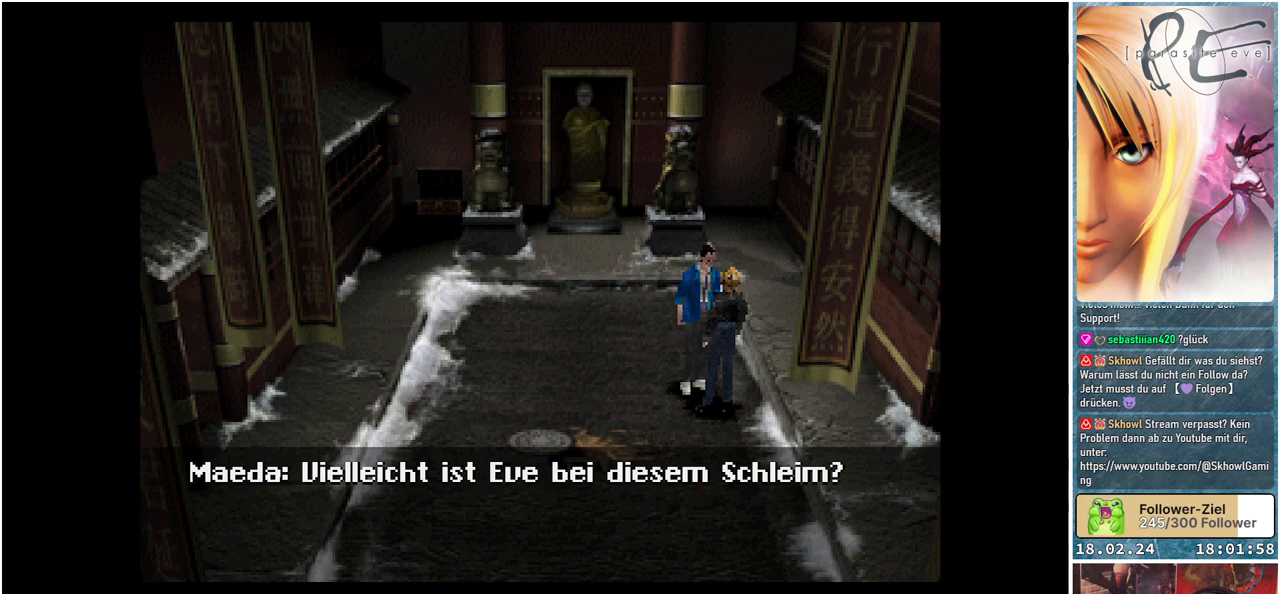
{"buttons": [], "events": []}
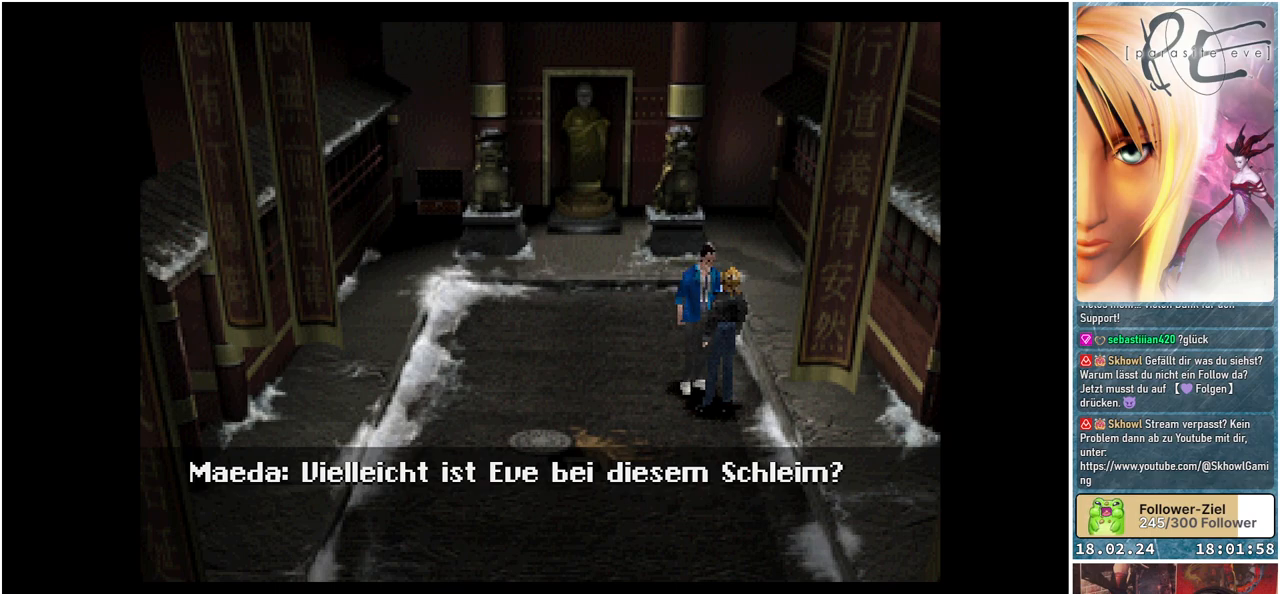
{"buttons": [], "events": []}
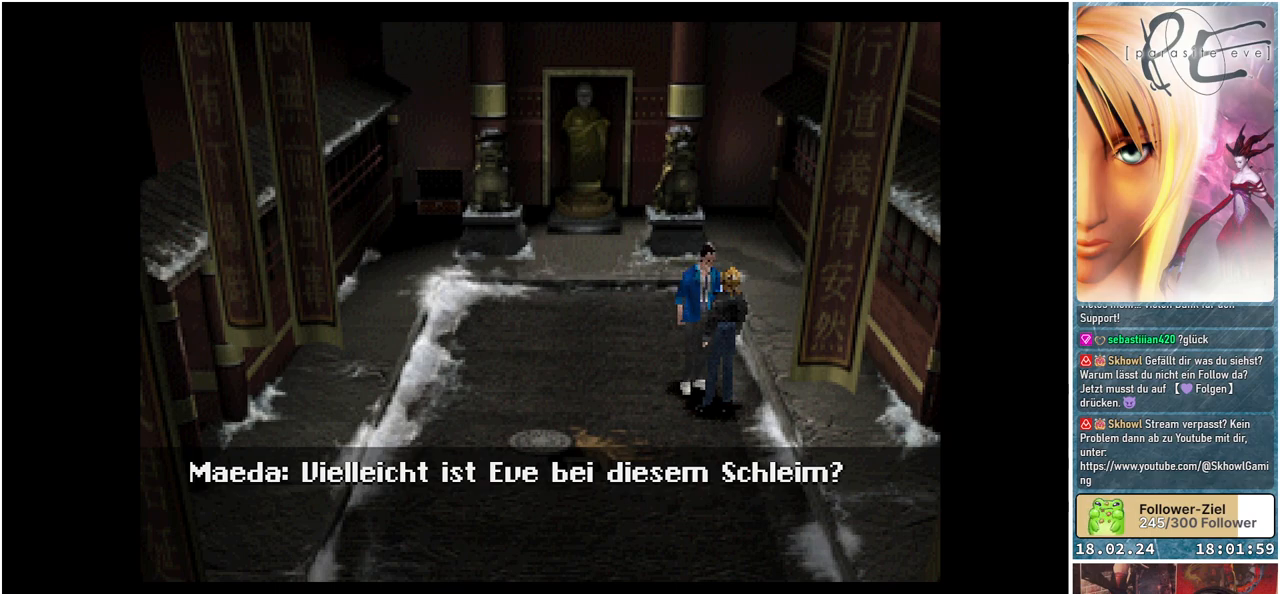
{"buttons": [], "events": []}
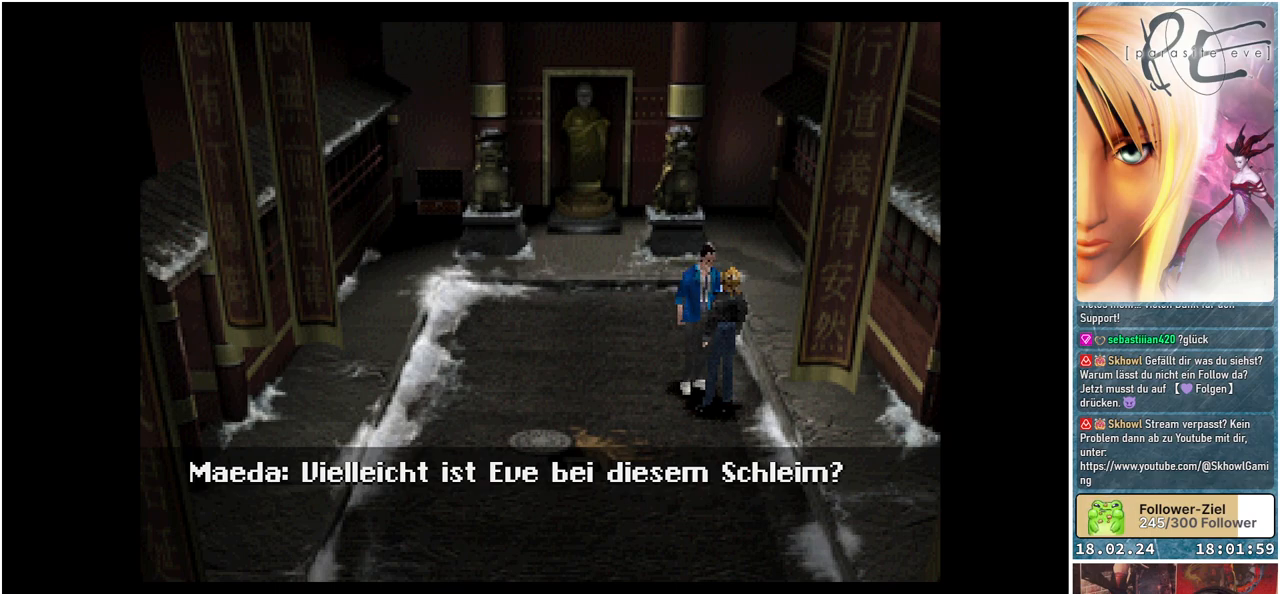
{"buttons": [], "events": [[350, "A", "down"], [483, "A", "up"]]}
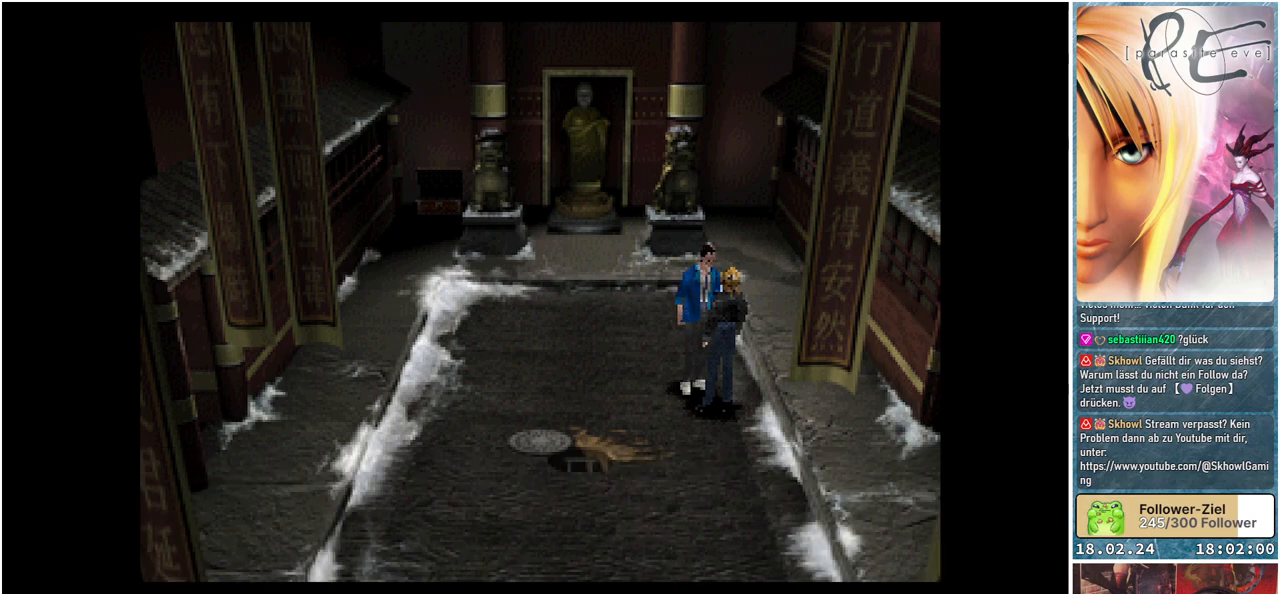
{"buttons": [], "events": []}
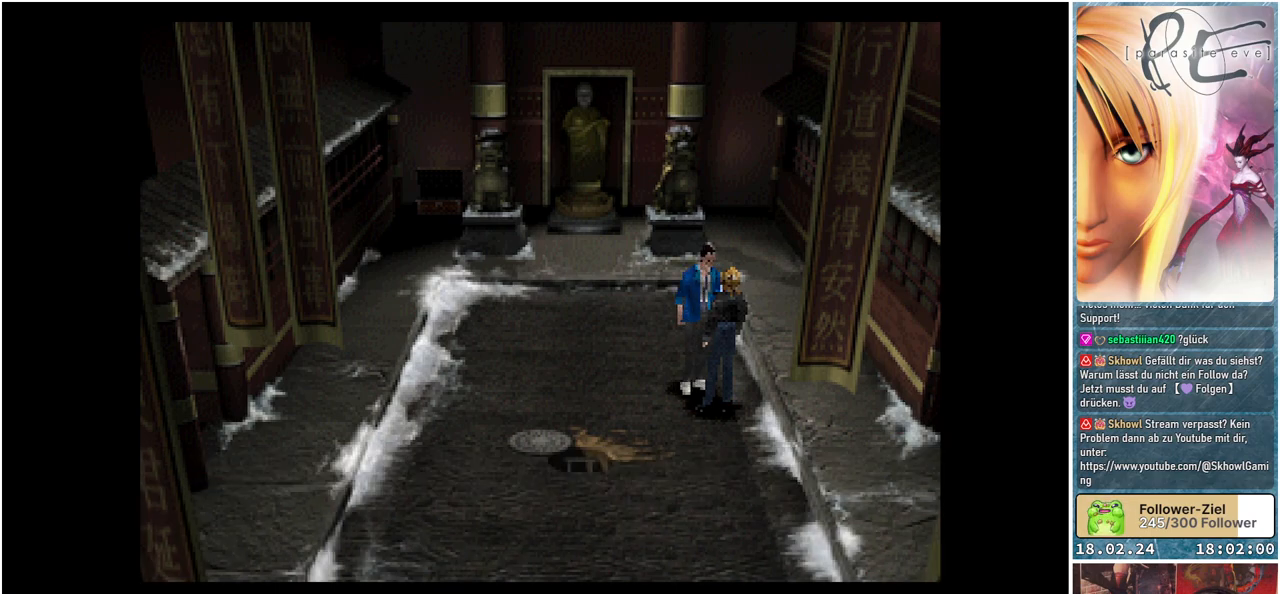
{"buttons": ["B", "DPAD_DOWN"], "events": [[233, "B", "down"], [267, "DPAD_DOWN", "down"]]}
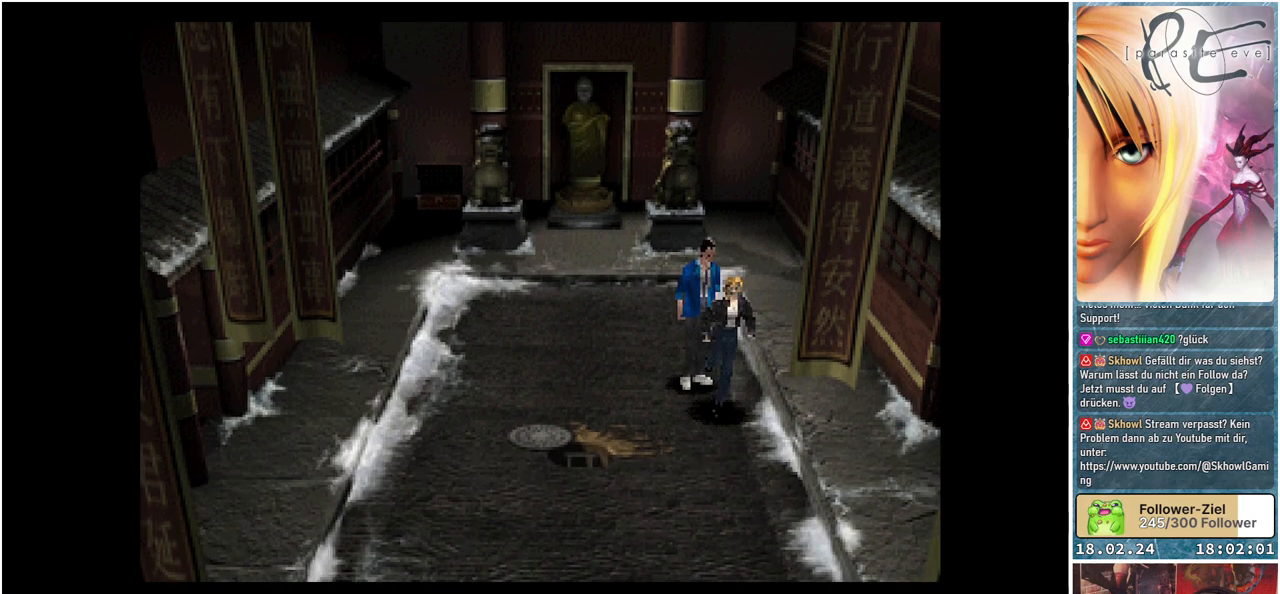
{"buttons": ["B", "DPAD_DOWN"], "events": []}
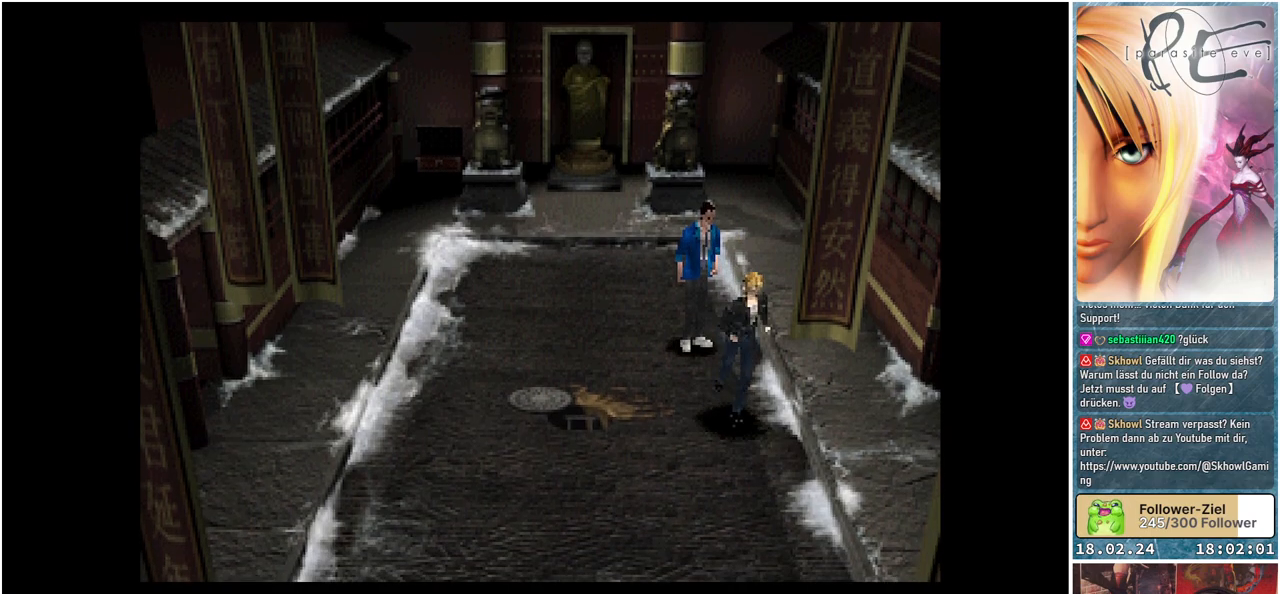
{"buttons": ["B", "DPAD_DOWN"], "events": []}
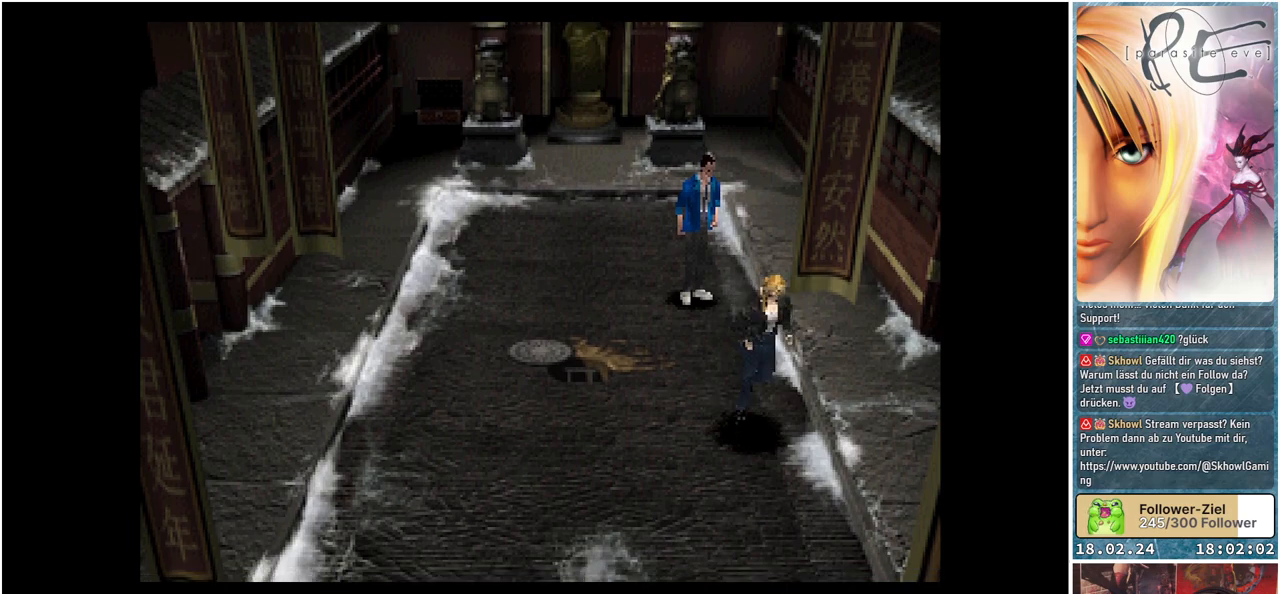
{"buttons": ["B"], "events": [[33, "DPAD_DOWN", "up"]]}
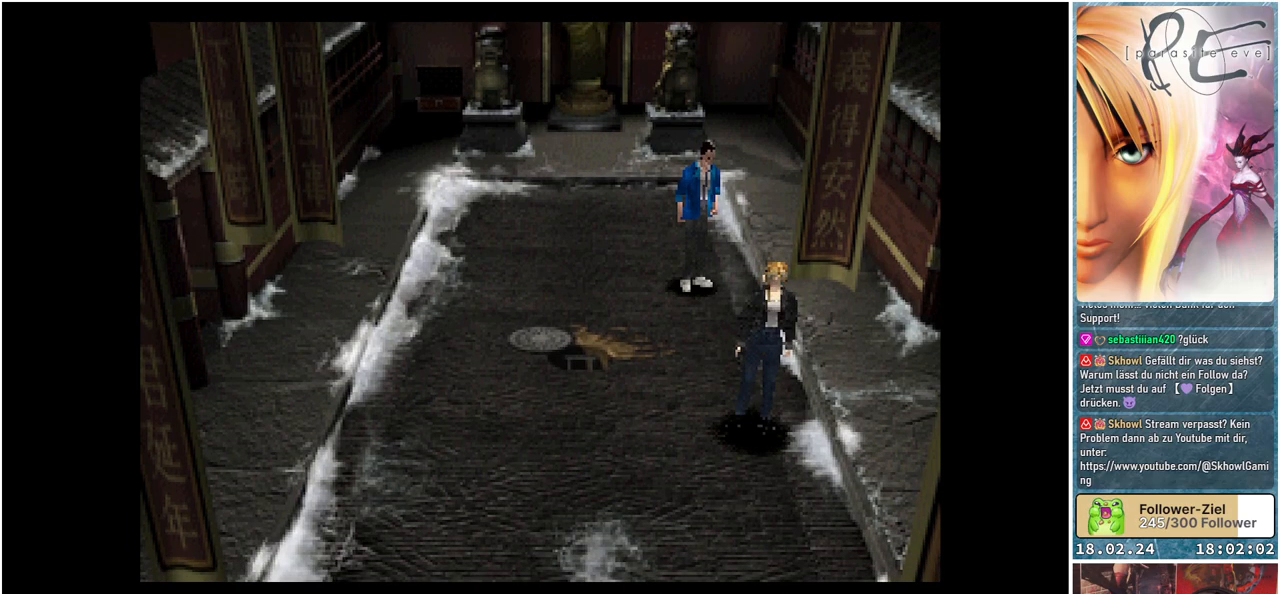
{"buttons": ["B", "DPAD_UP", "DPAD_RIGHT"], "events": [[133, "DPAD_UP", "down"], [467, "DPAD_RIGHT", "down"]]}
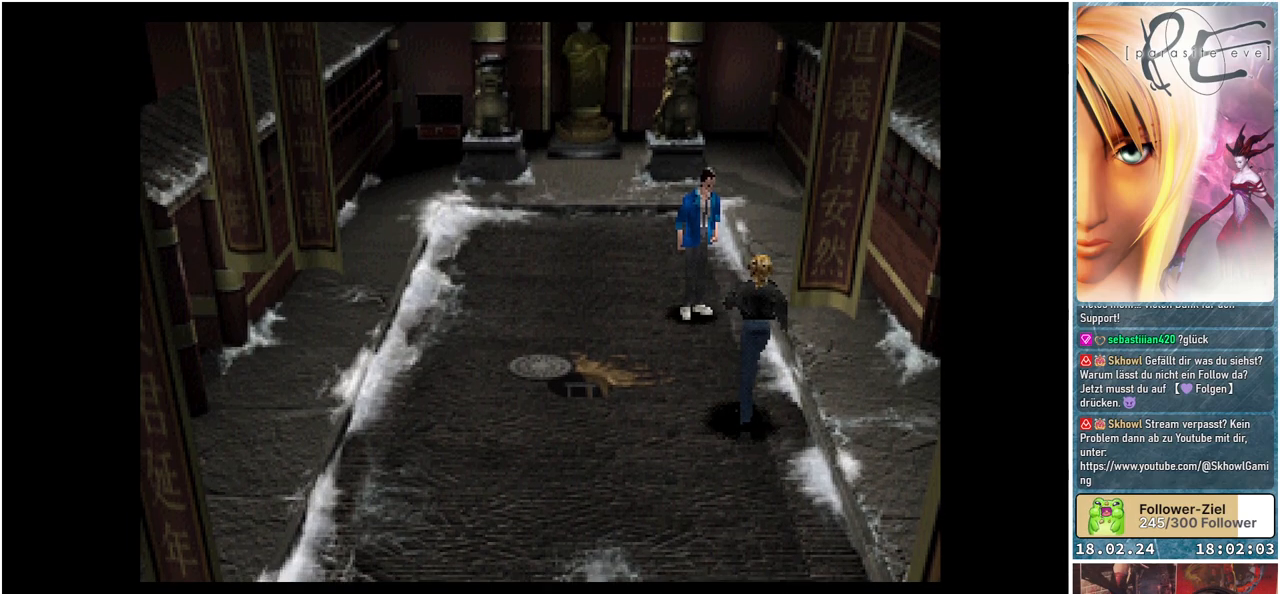
{"buttons": ["B", "DPAD_RIGHT"], "events": [[17, "DPAD_UP", "up"]]}
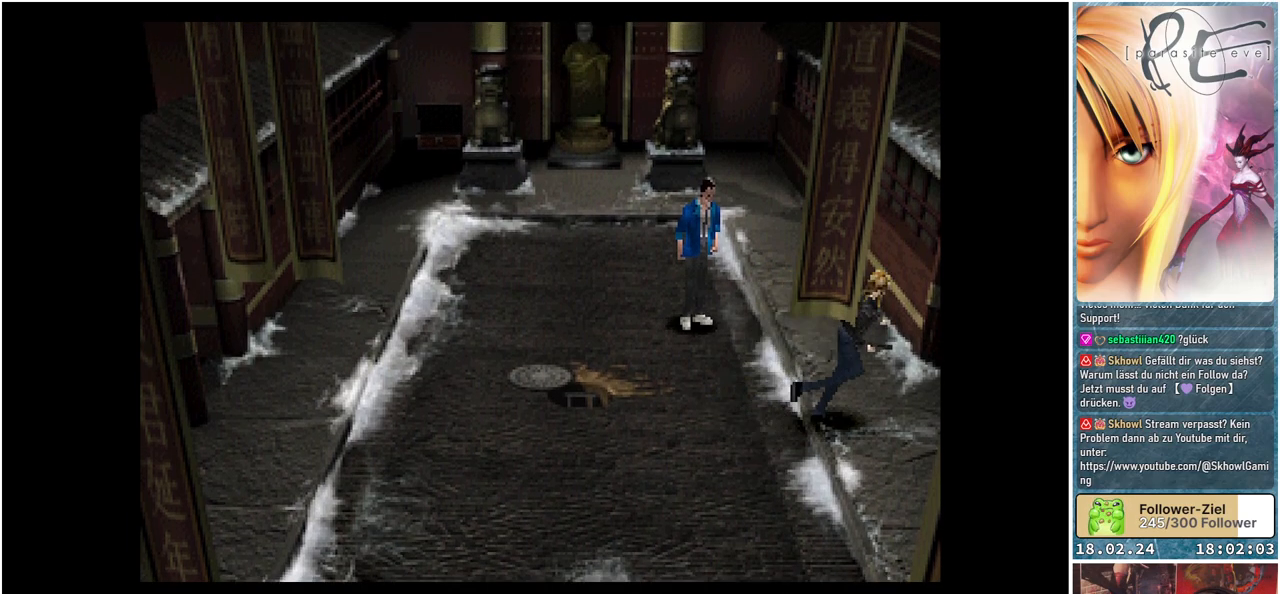
{"buttons": ["B", "DPAD_UP", "DPAD_RIGHT"], "events": [[50, "DPAD_UP", "down"]]}
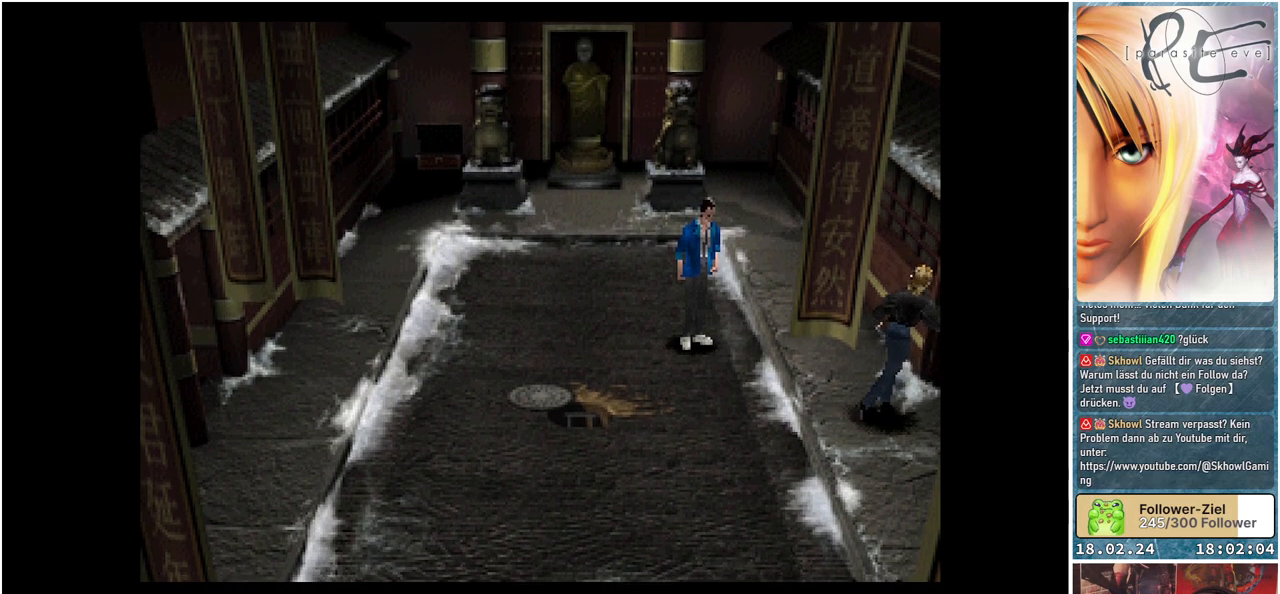
{"buttons": ["A", "B", "DPAD_RIGHT"], "events": [[150, "DPAD_UP", "up"], [417, "A", "down"]]}
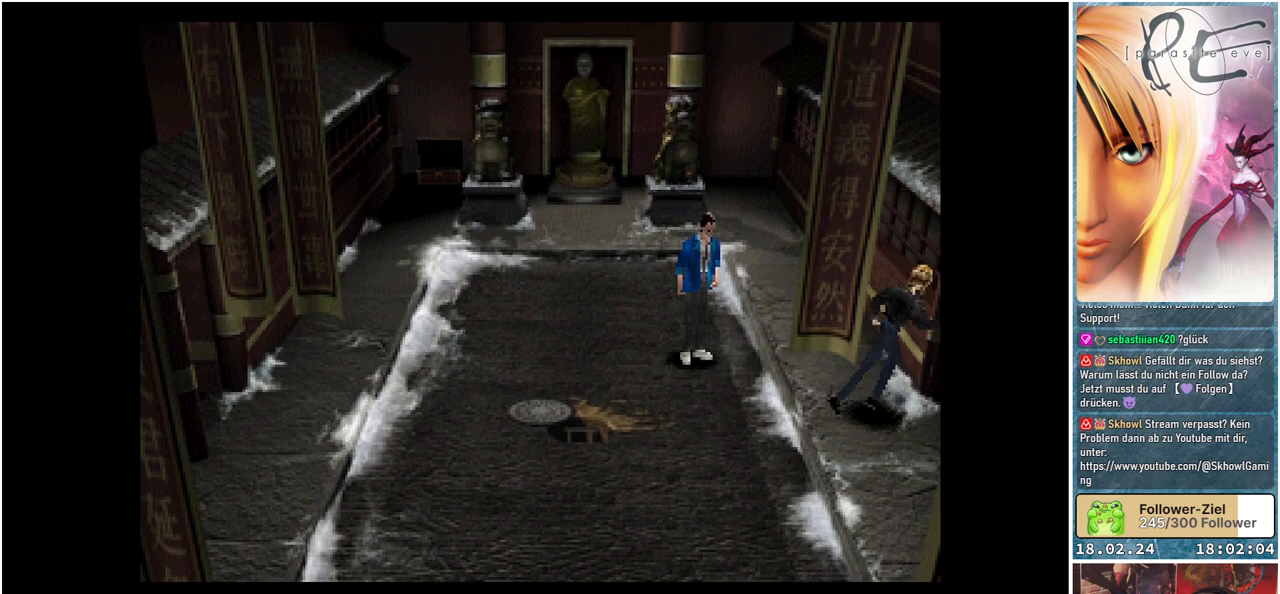
{"buttons": ["B", "DPAD_DOWN", "DPAD_RIGHT"], "events": [[117, "A", "up"], [133, "DPAD_DOWN", "down"], [333, "A", "down"], [467, "A", "up"]]}
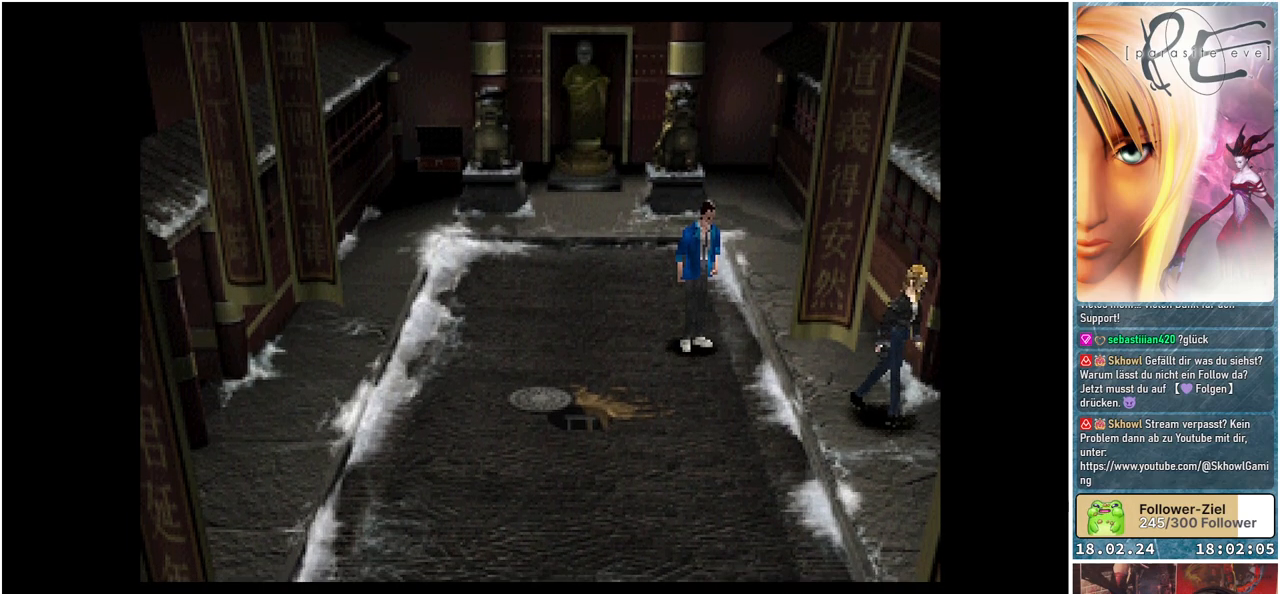
{"buttons": ["A", "B", "DPAD_DOWN", "DPAD_RIGHT"], "events": [[100, "A", "down"], [283, "A", "up"], [417, "A", "down"]]}
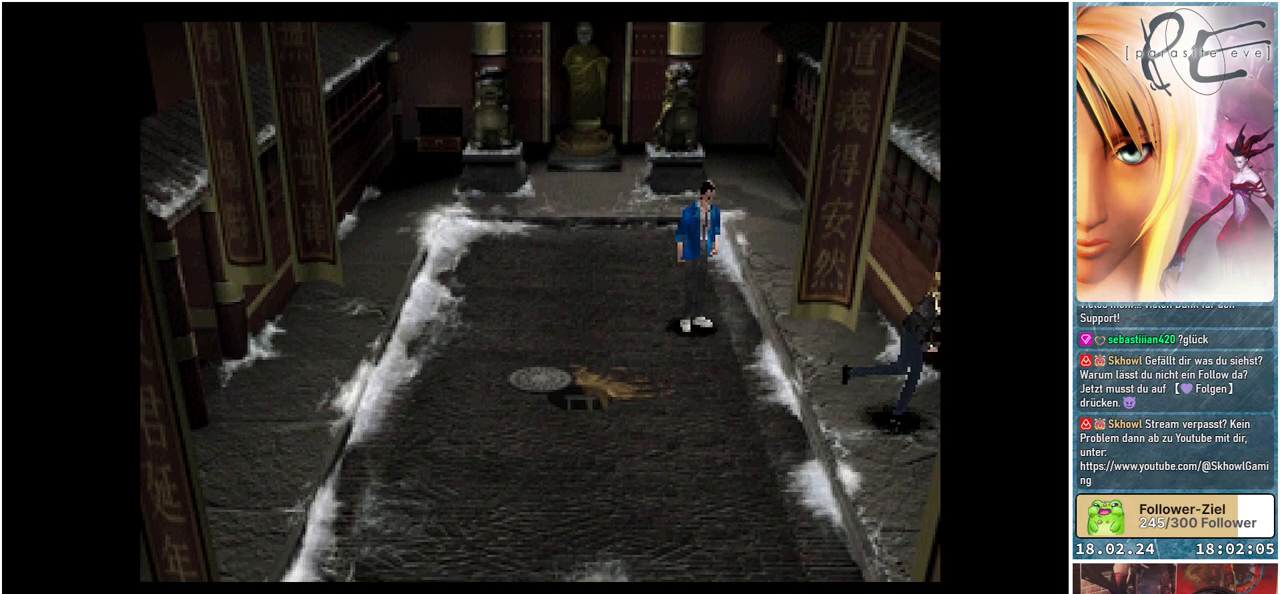
{"buttons": ["B", "DPAD_DOWN"], "events": [[83, "A", "up"], [300, "DPAD_RIGHT", "up"]]}
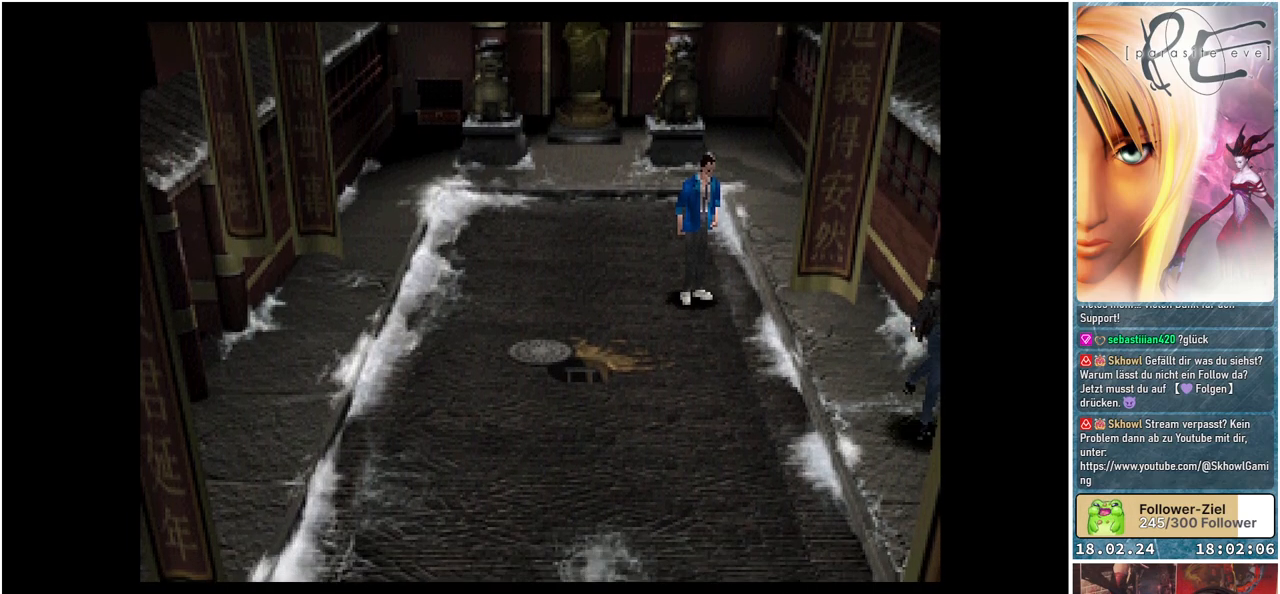
{"buttons": ["B", "DPAD_LEFT"], "events": [[200, "DPAD_LEFT", "down"], [433, "DPAD_DOWN", "up"]]}
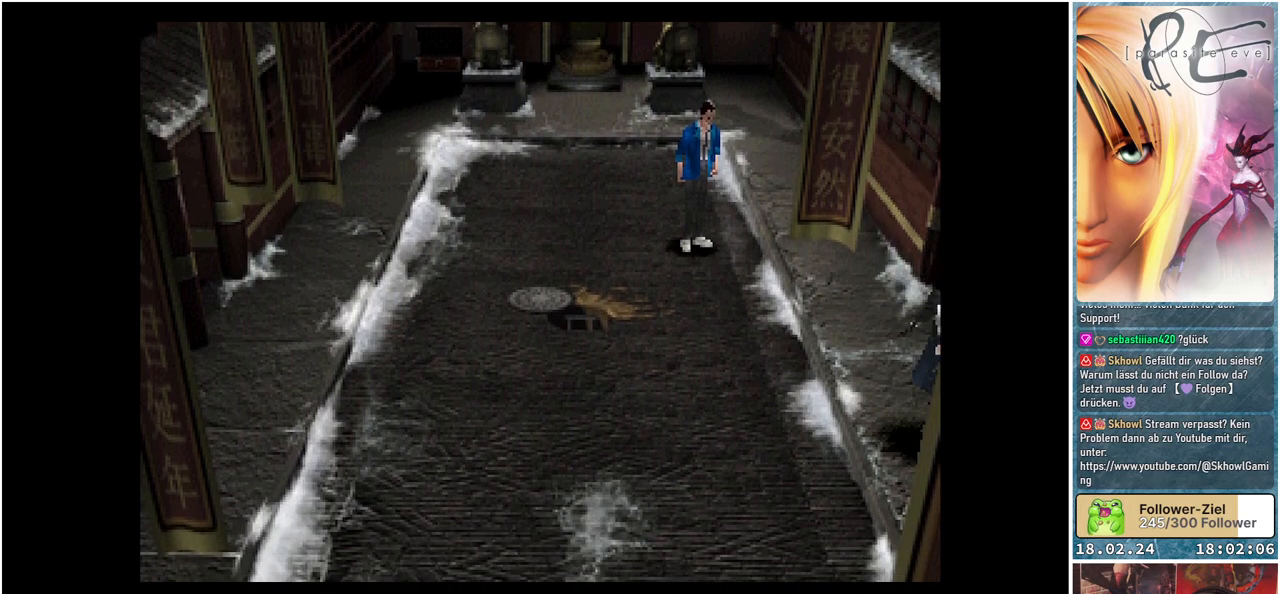
{"buttons": ["B", "DPAD_LEFT"], "events": []}
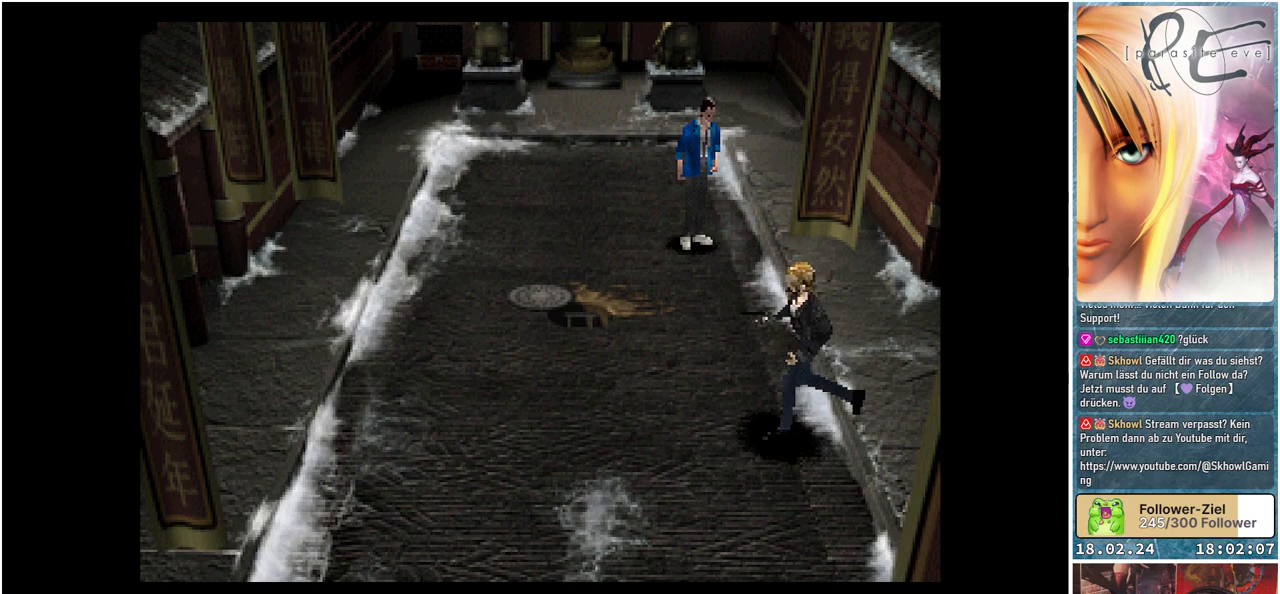
{"buttons": ["B", "DPAD_LEFT"], "events": []}
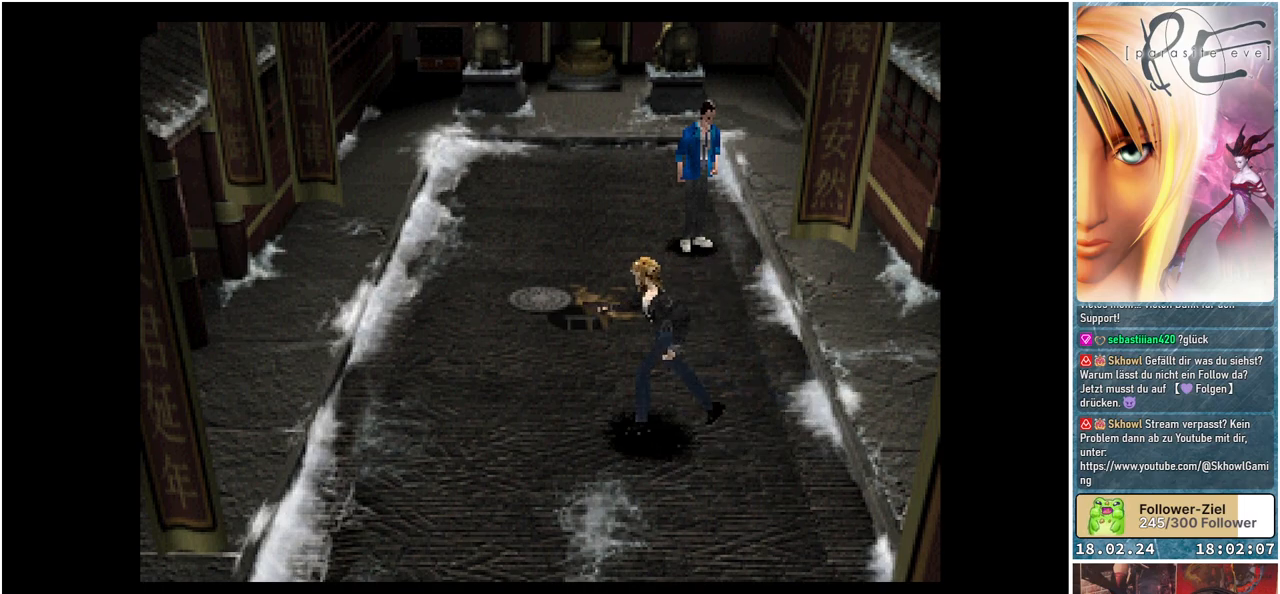
{"buttons": ["B", "DPAD_UP", "DPAD_LEFT"], "events": [[167, "DPAD_UP", "down"]]}
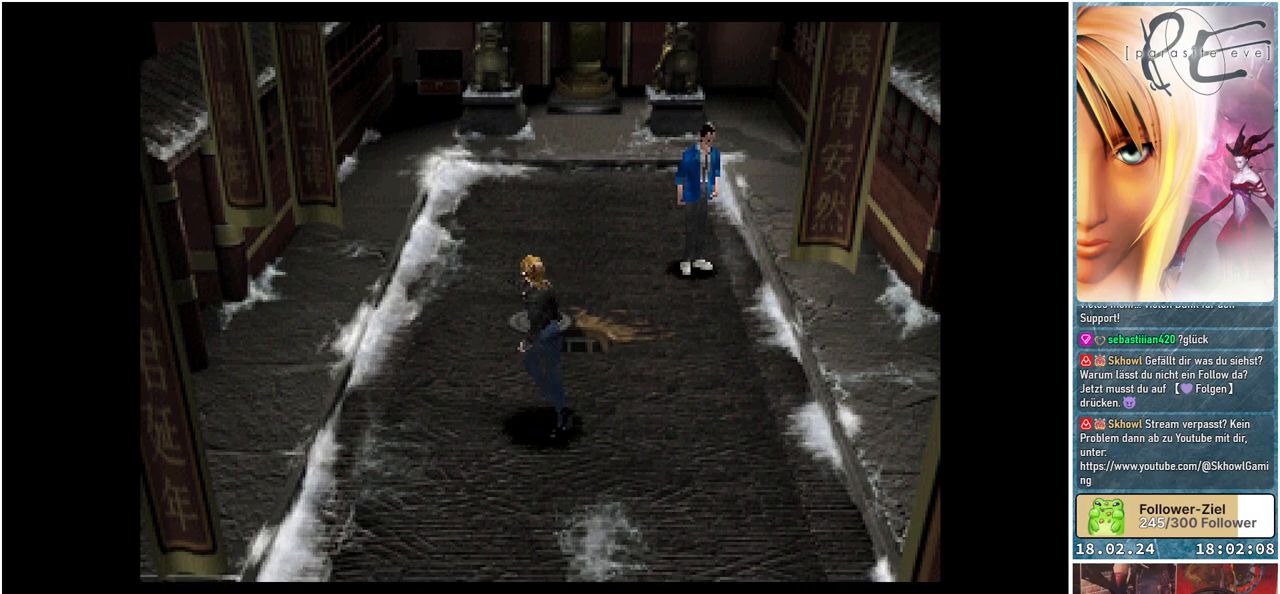
{"buttons": ["B", "DPAD_UP", "DPAD_LEFT"], "events": []}
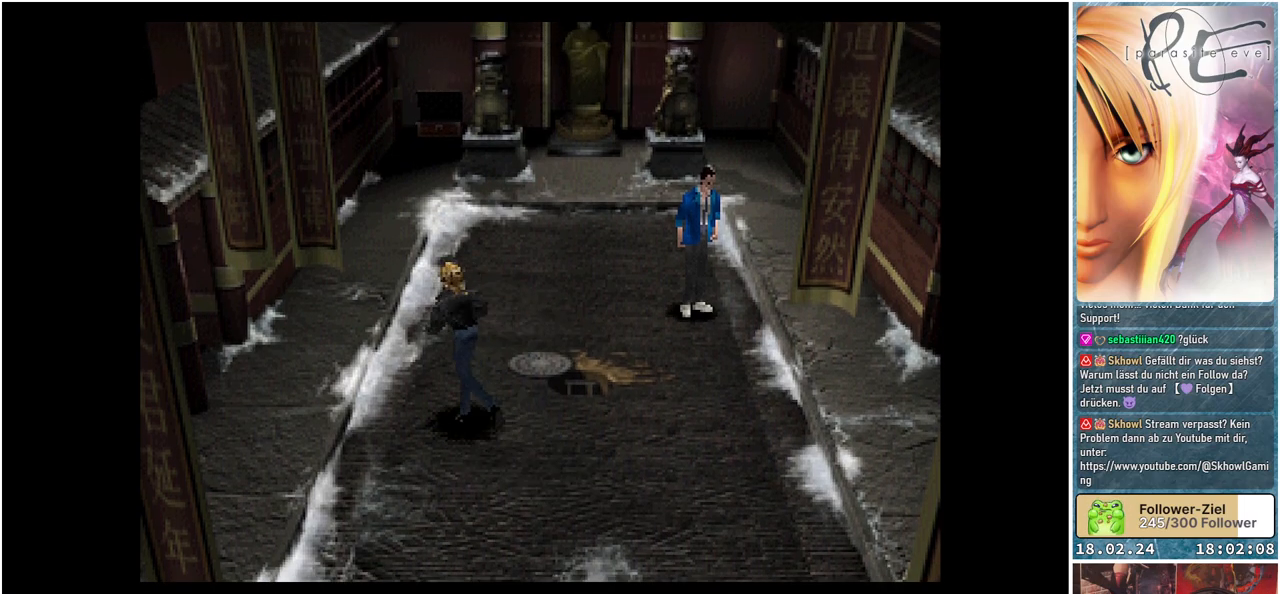
{"buttons": ["B", "DPAD_LEFT"], "events": [[67, "DPAD_UP", "up"]]}
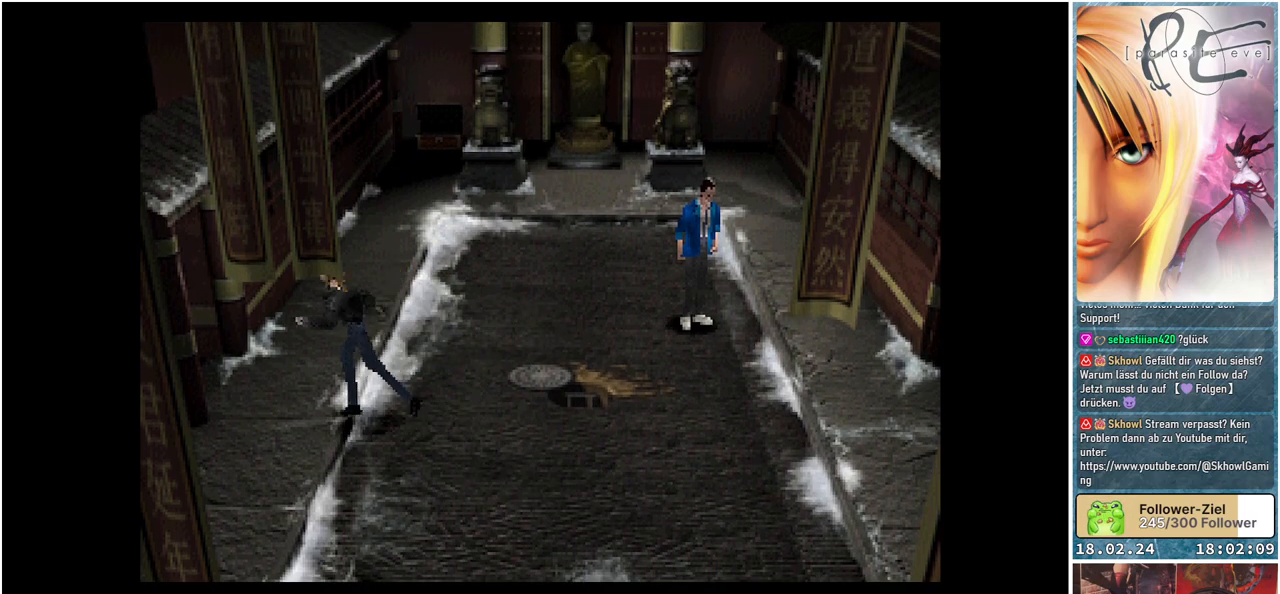
{"buttons": ["B", "DPAD_LEFT"], "events": [[67, "DPAD_UP", "down"], [483, "DPAD_UP", "up"]]}
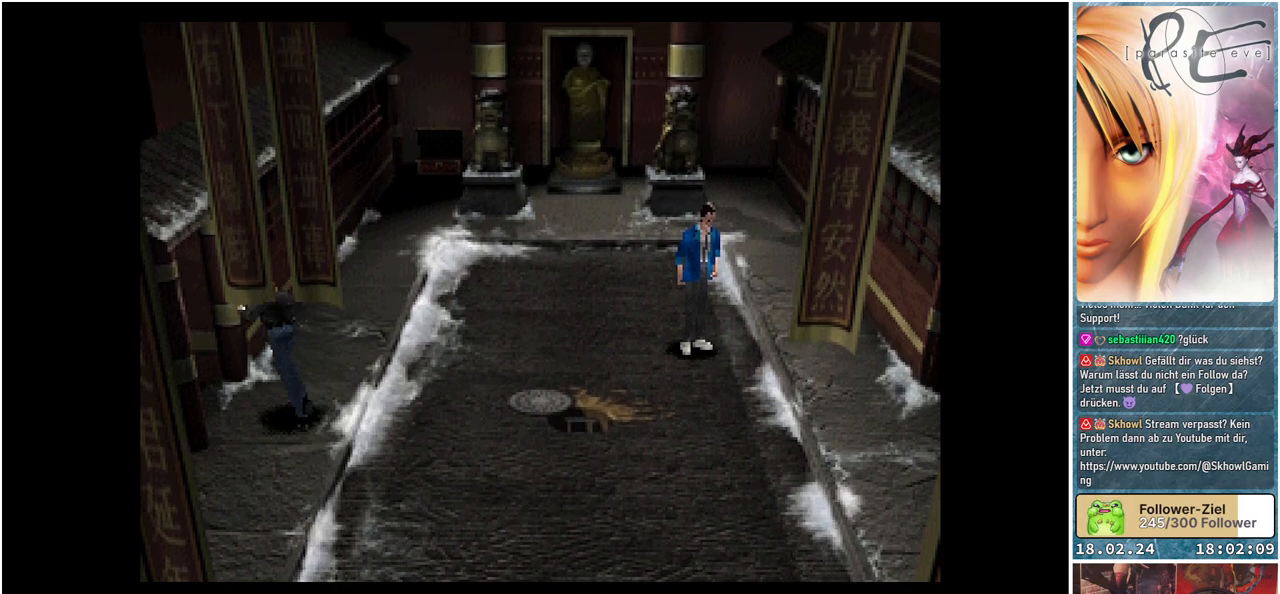
{"buttons": ["B", "DPAD_LEFT"], "events": [[333, "A", "down"], [483, "A", "up"]]}